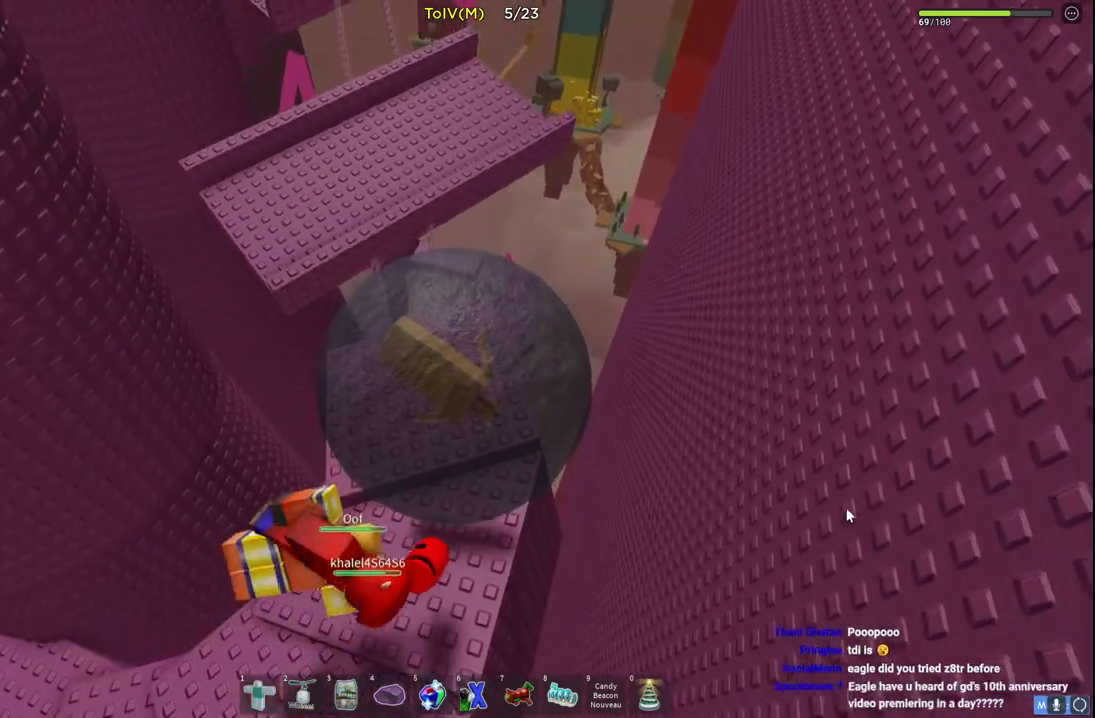
Gameplay with keyboard; each line is a JSON object with the keys held at the frame after it. "events" lists presses ("down") and releases ("up") of "a", "ctrl", "d", "e", "q", "s", "shift", "space" and "w" between this image and that frame as [ms after this image, input, new state], when the widget could be followed in between. No other keys are recorded. Mouse input is not recorded.
{"keys": [], "events": [[83, "s", "down"], [200, "d", "down"], [233, "s", "up"], [267, "d", "up"]]}
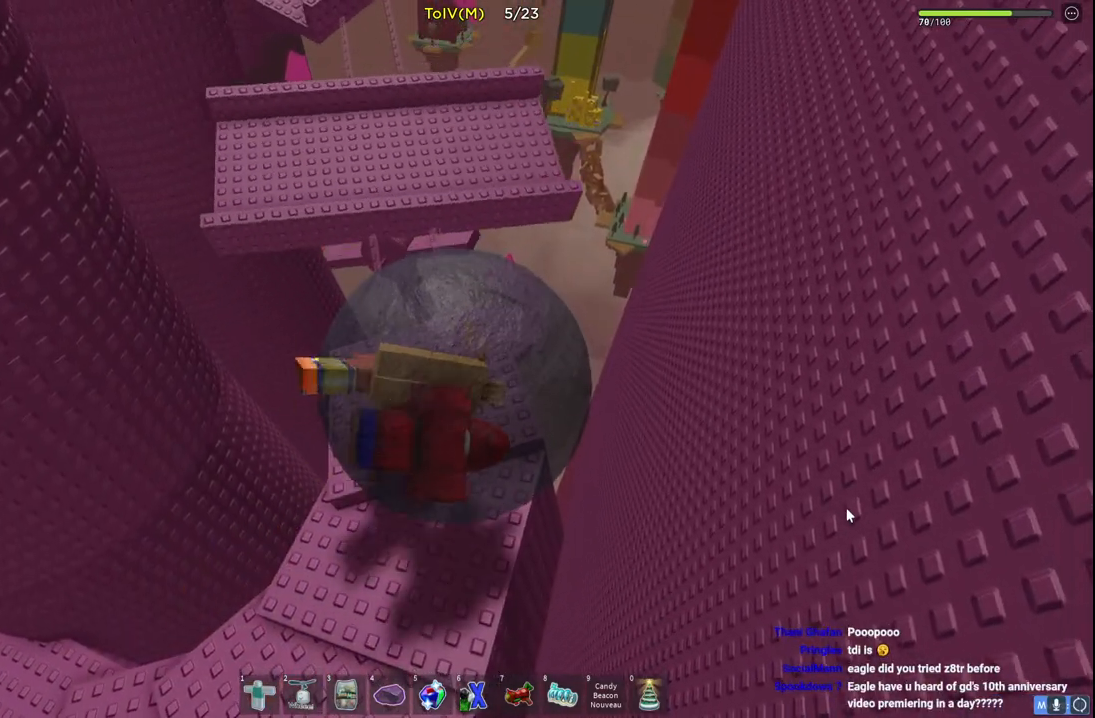
{"keys": [], "events": [[17, "w", "down"], [233, "w", "up"]]}
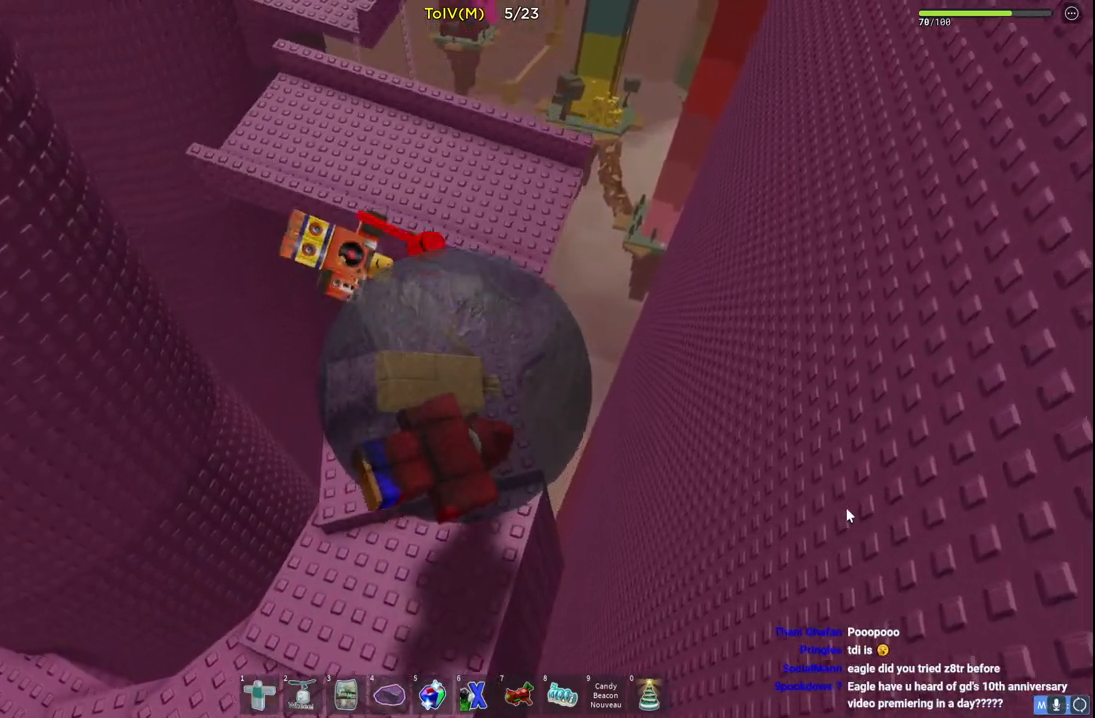
{"keys": ["w"], "events": [[50, "w", "down"]]}
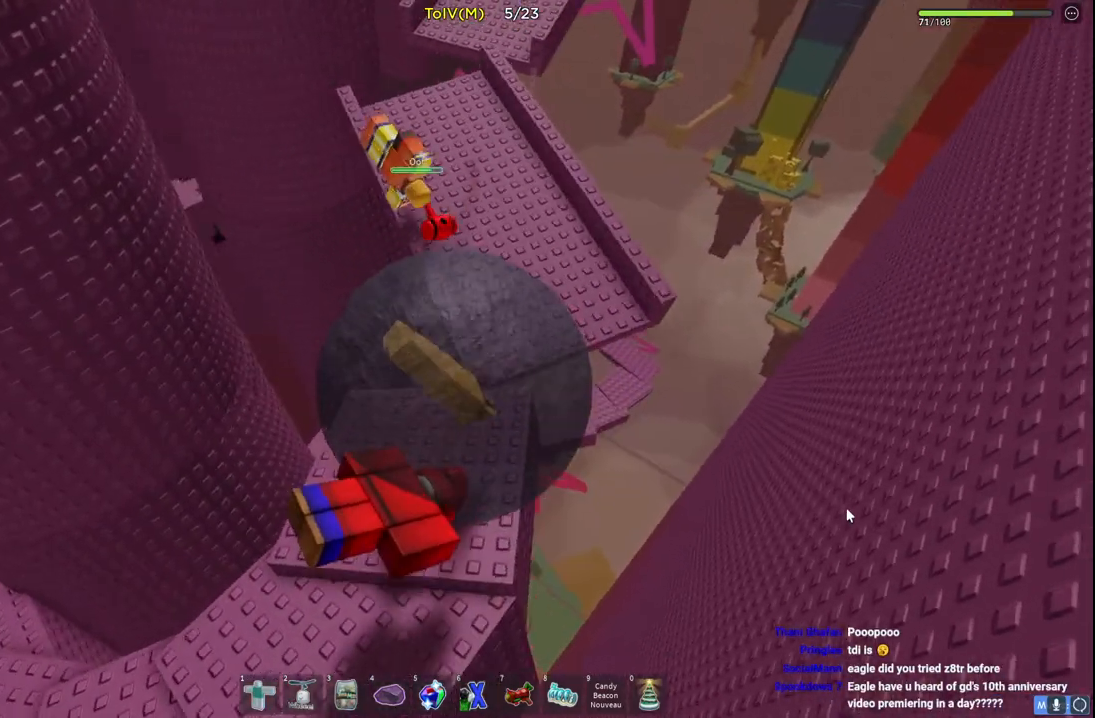
{"keys": ["w"], "events": []}
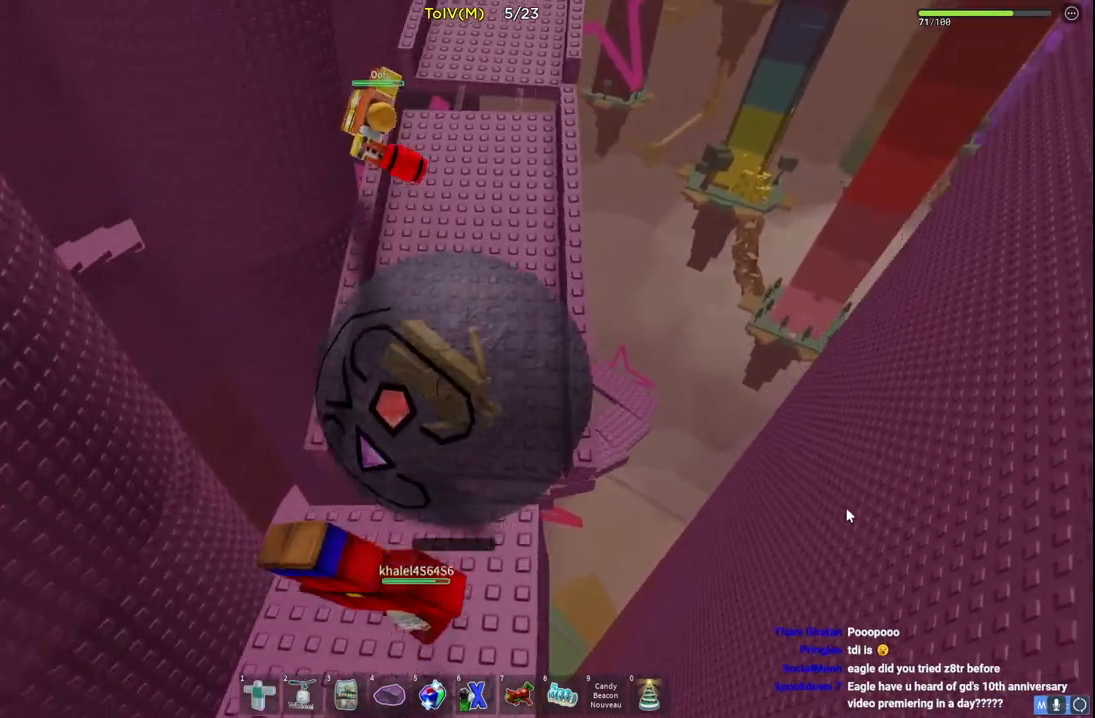
{"keys": [], "events": [[200, "w", "up"]]}
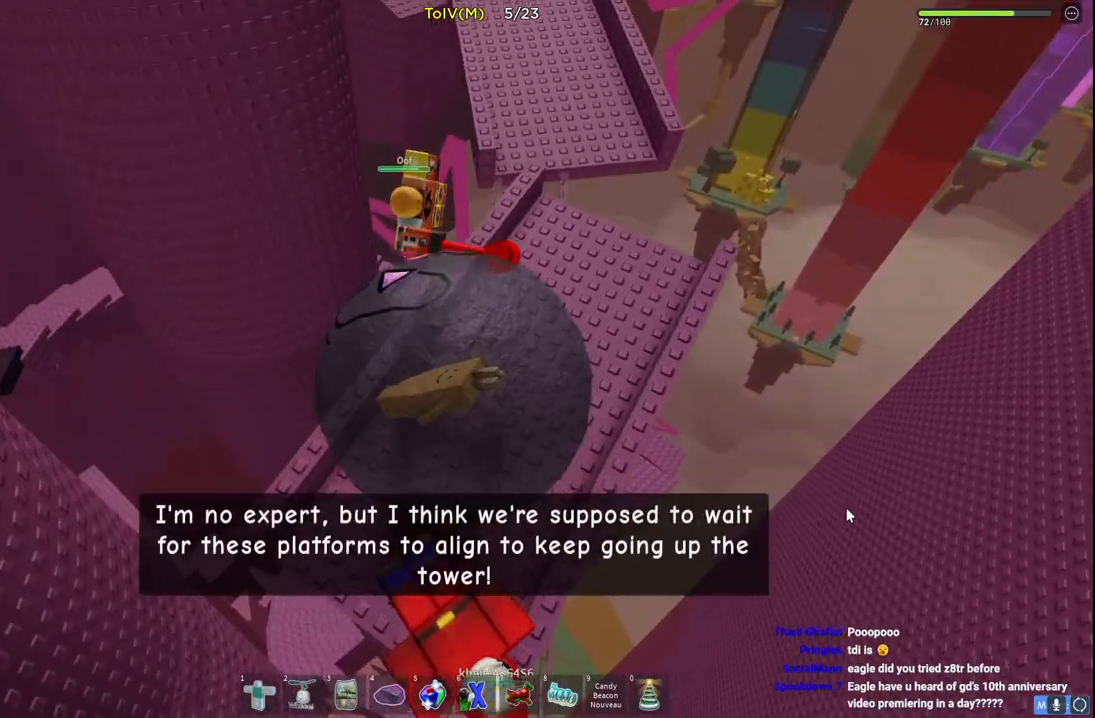
{"keys": ["a"], "events": [[433, "a", "down"]]}
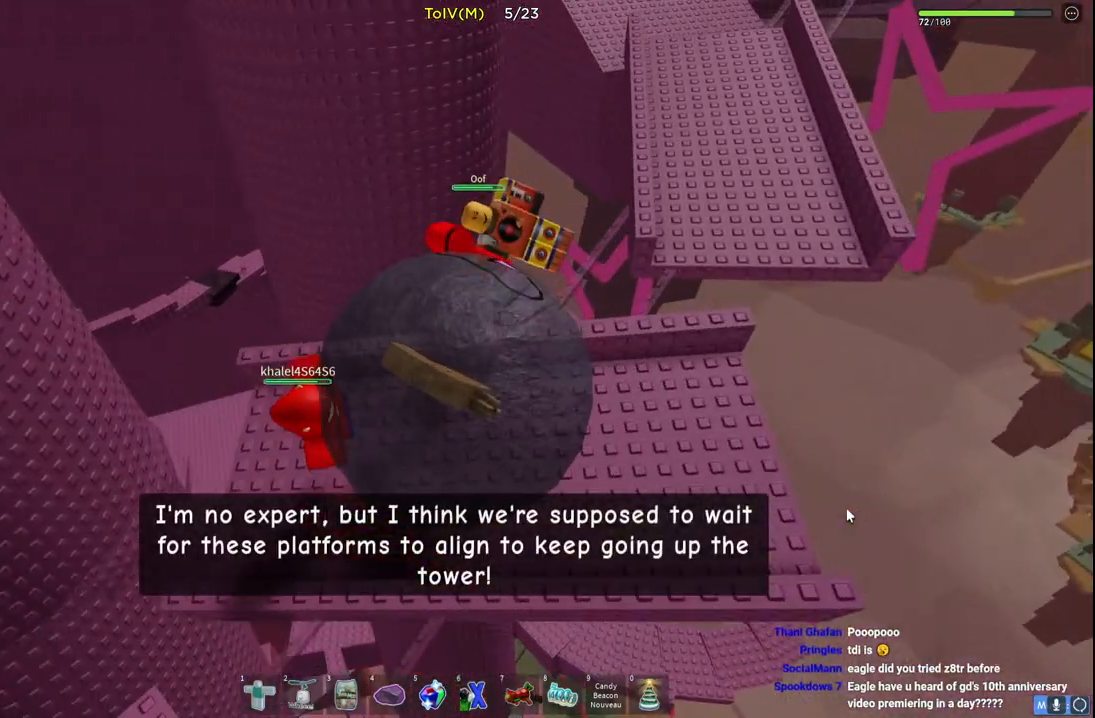
{"keys": [], "events": [[33, "w", "down"], [100, "a", "up"], [283, "w", "up"]]}
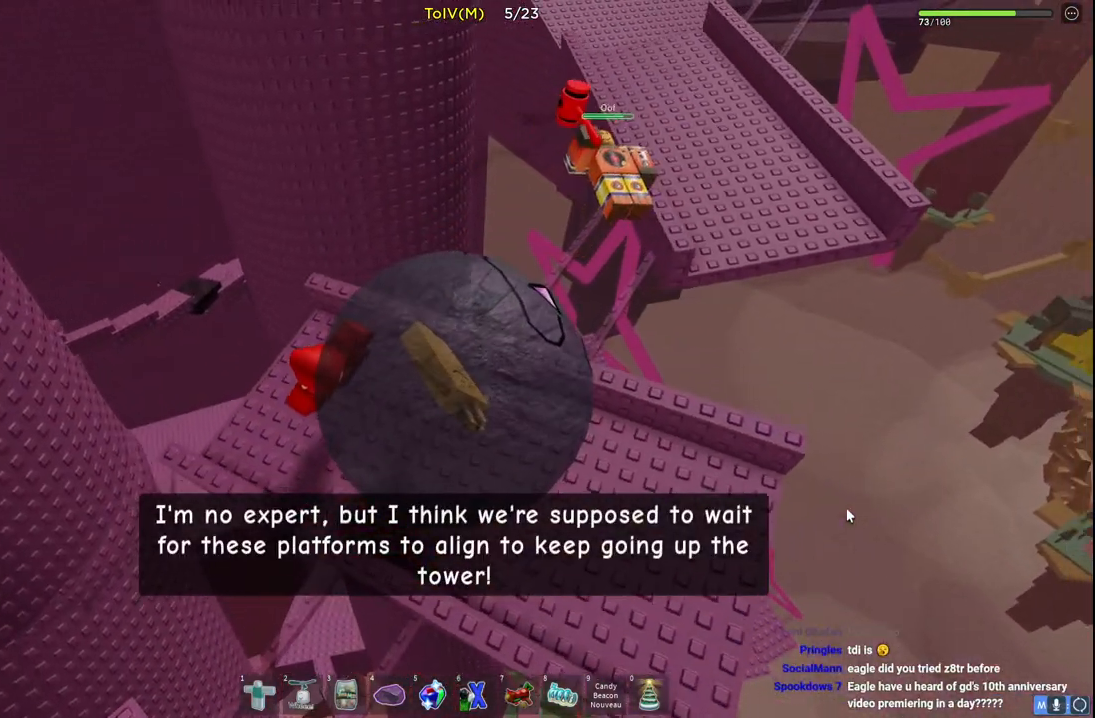
{"keys": [], "events": [[17, "w", "down"], [117, "a", "down"], [267, "a", "up"], [283, "w", "up"]]}
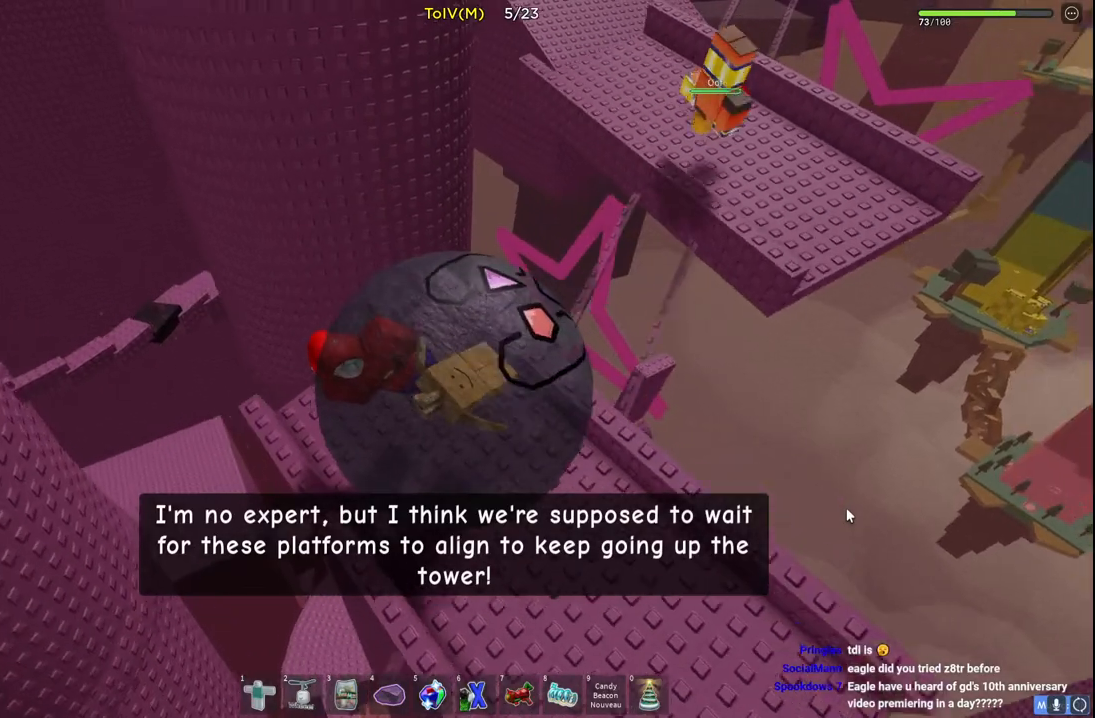
{"keys": ["s"], "events": [[300, "s", "down"]]}
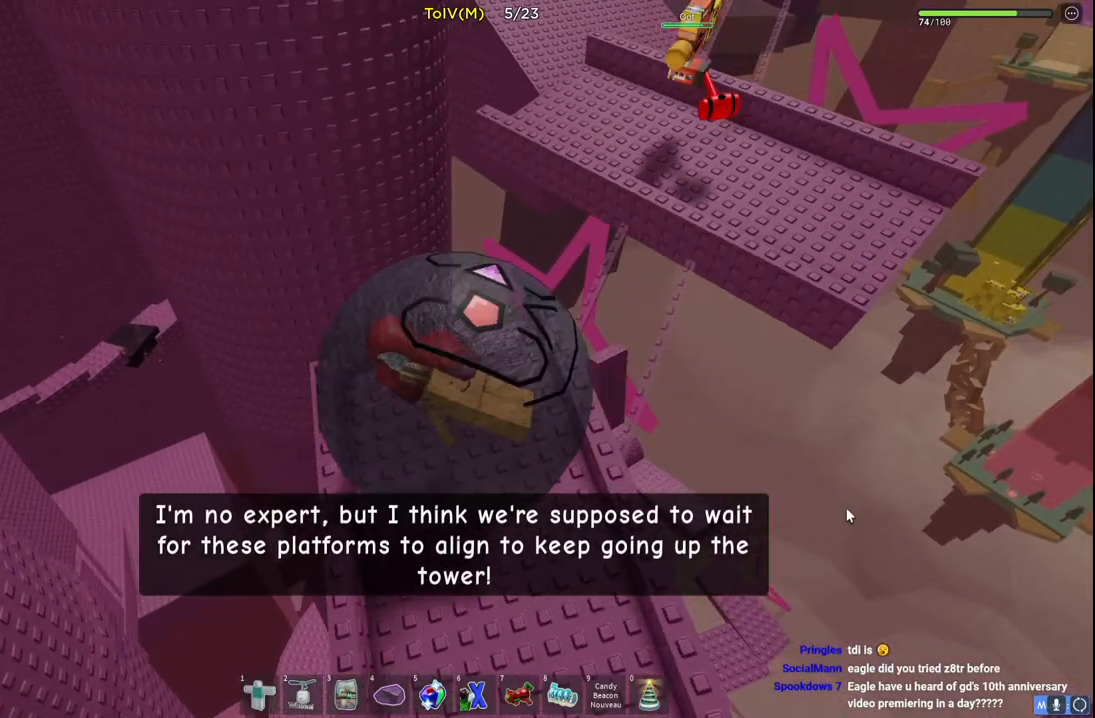
{"keys": [], "events": [[83, "s", "up"]]}
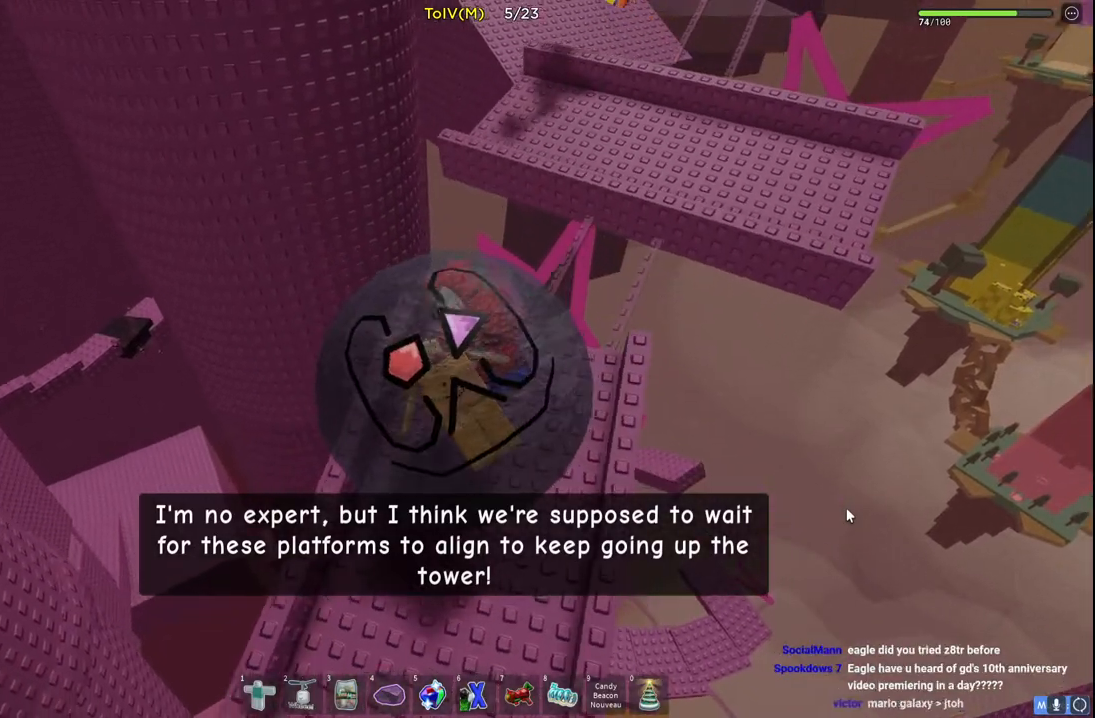
{"keys": [], "events": [[17, "a", "down"], [167, "a", "up"]]}
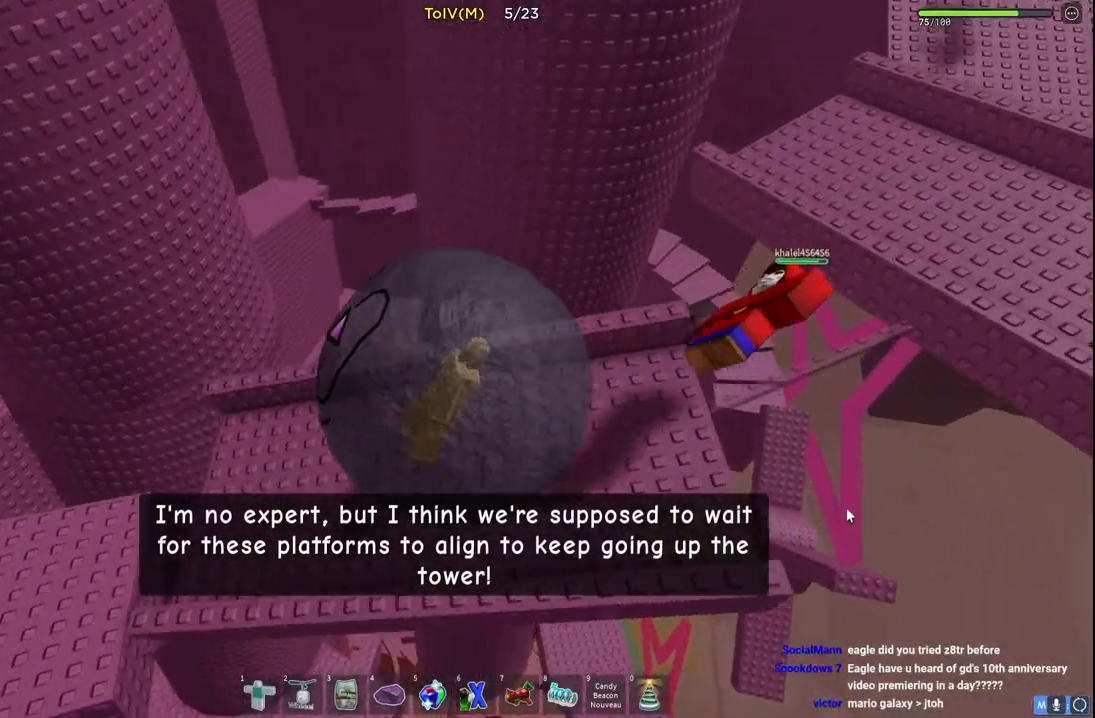
{"keys": ["d", "w"], "events": [[17, "w", "down"], [167, "d", "down"]]}
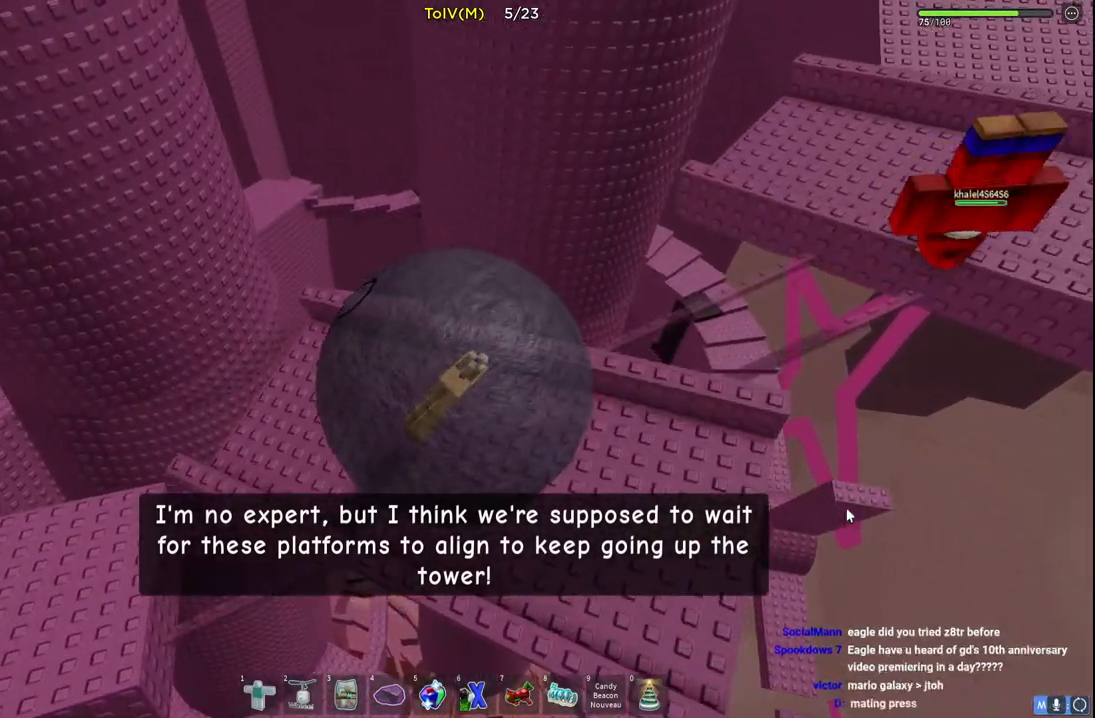
{"keys": ["a", "w"], "events": [[17, "w", "up"], [67, "d", "up"], [383, "w", "down"], [400, "a", "down"]]}
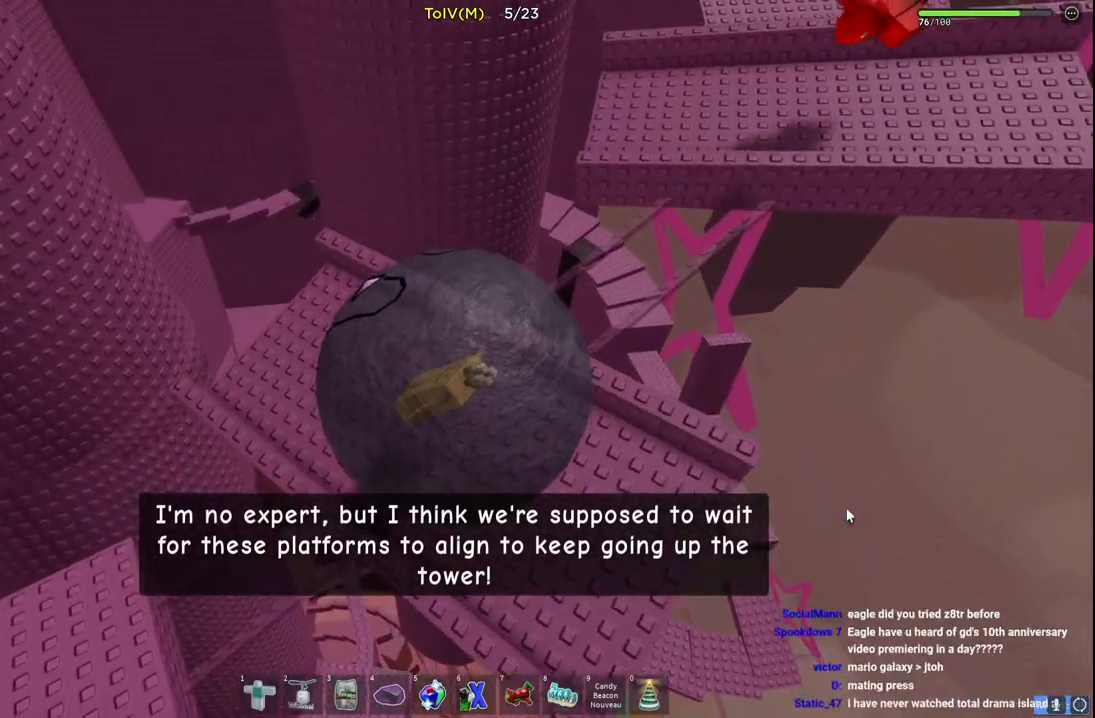
{"keys": ["w"], "events": [[183, "a", "up"], [217, "w", "up"], [467, "w", "down"]]}
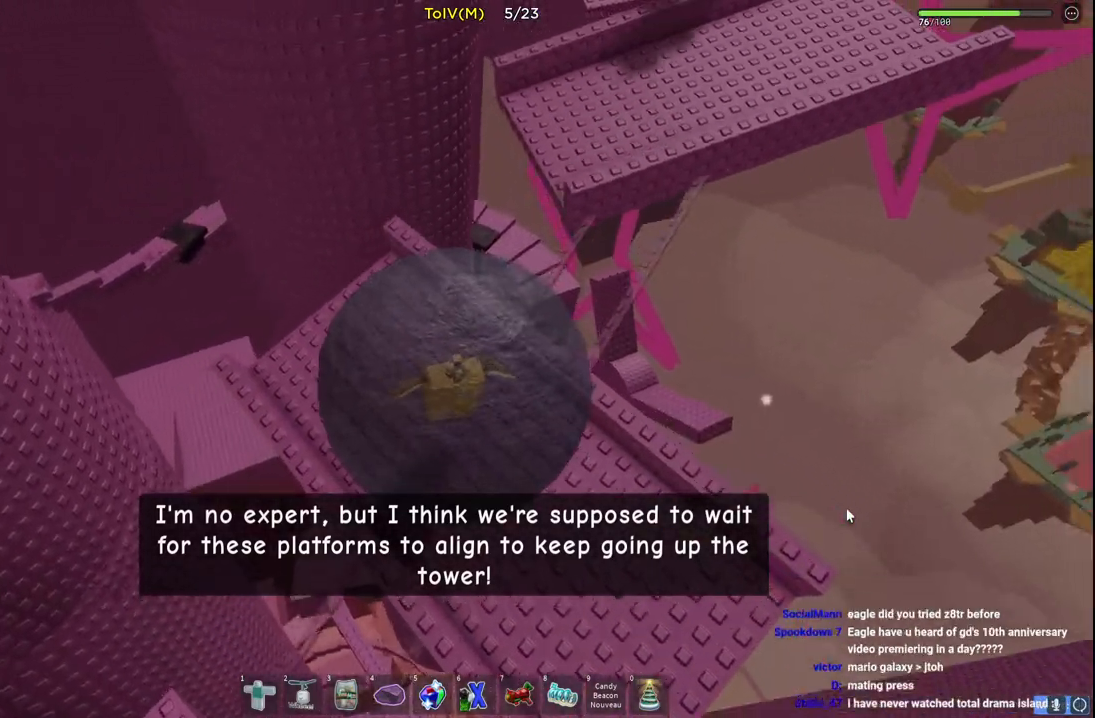
{"keys": ["d", "w"], "events": [[200, "w", "up"], [417, "w", "down"], [433, "d", "down"]]}
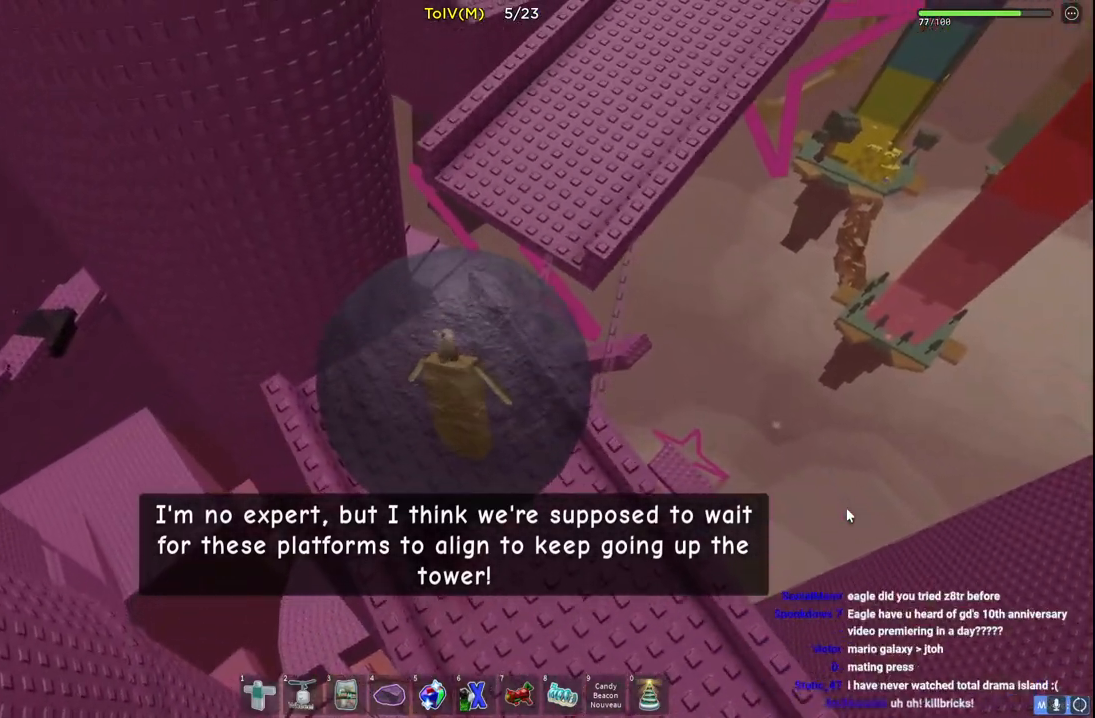
{"keys": ["w"], "events": [[183, "d", "up"], [350, "d", "down"], [450, "d", "up"]]}
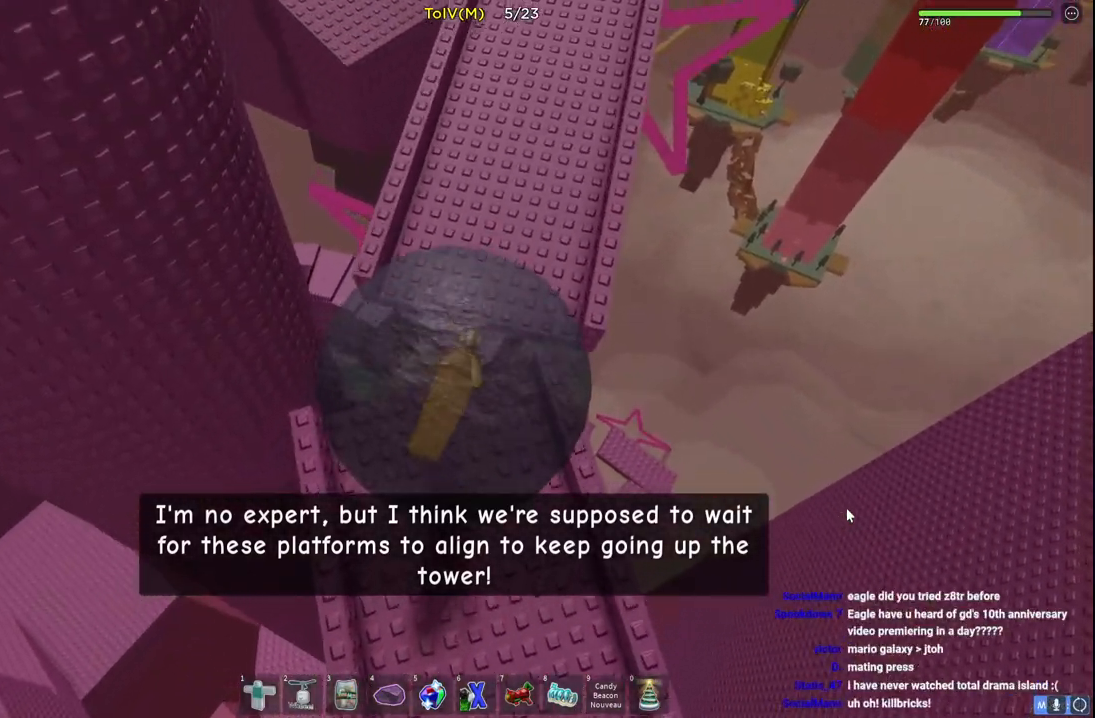
{"keys": ["w"], "events": []}
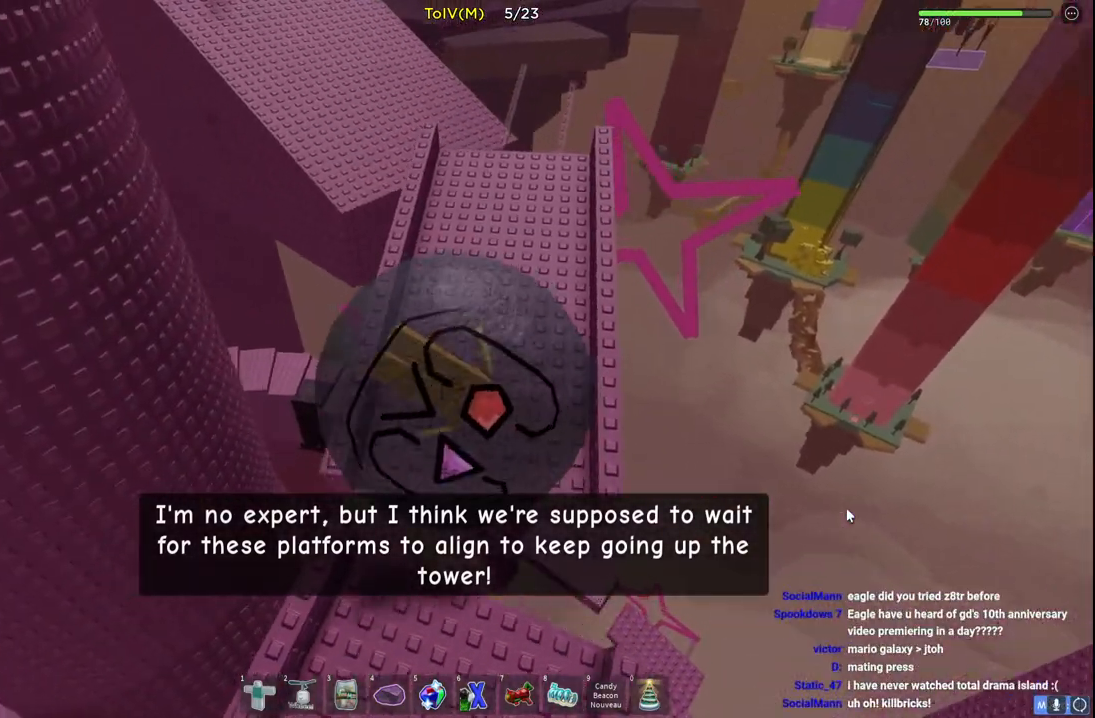
{"keys": ["w"], "events": []}
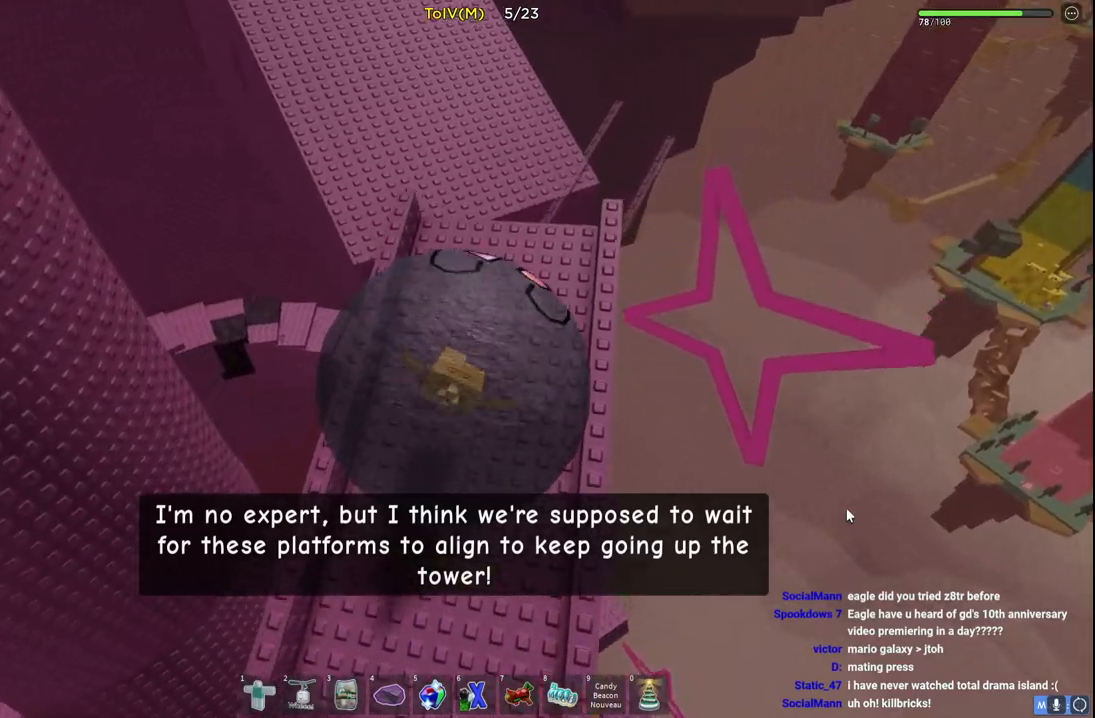
{"keys": ["w"], "events": []}
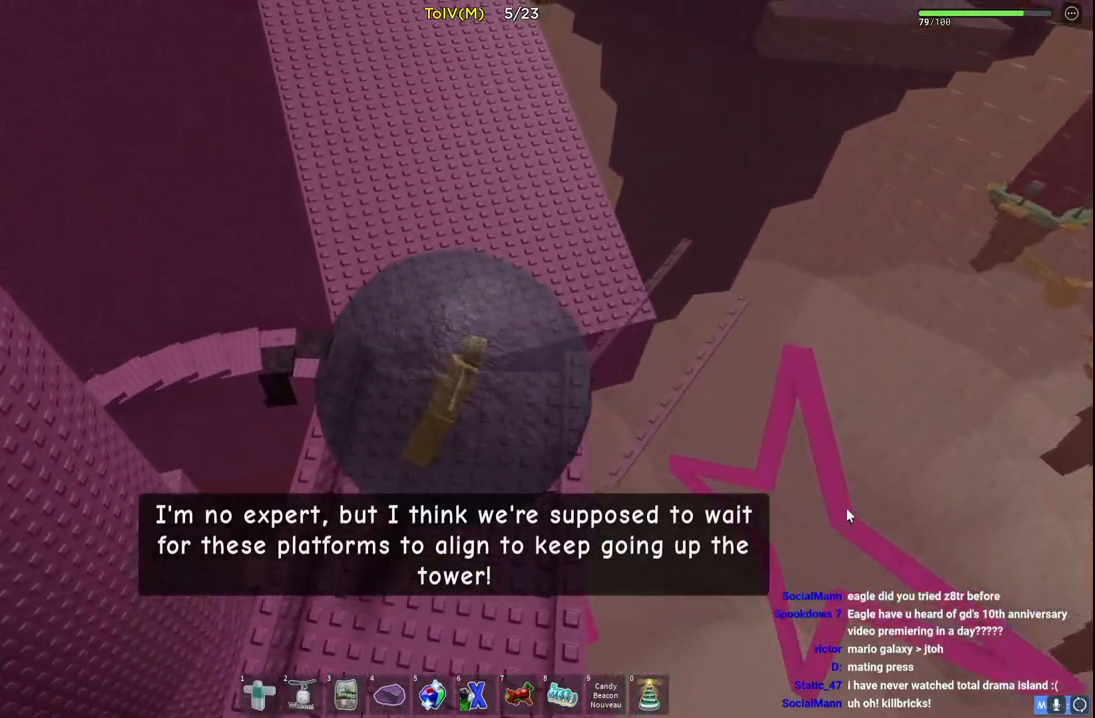
{"keys": ["w"], "events": []}
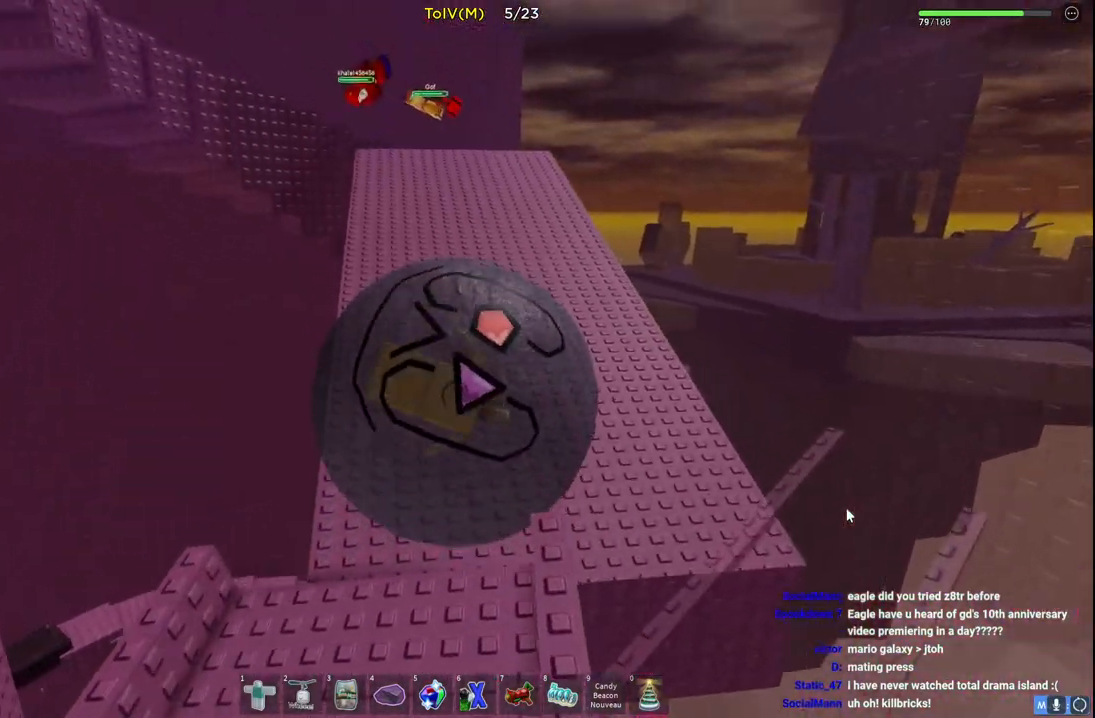
{"keys": ["a", "w"], "events": [[317, "a", "down"]]}
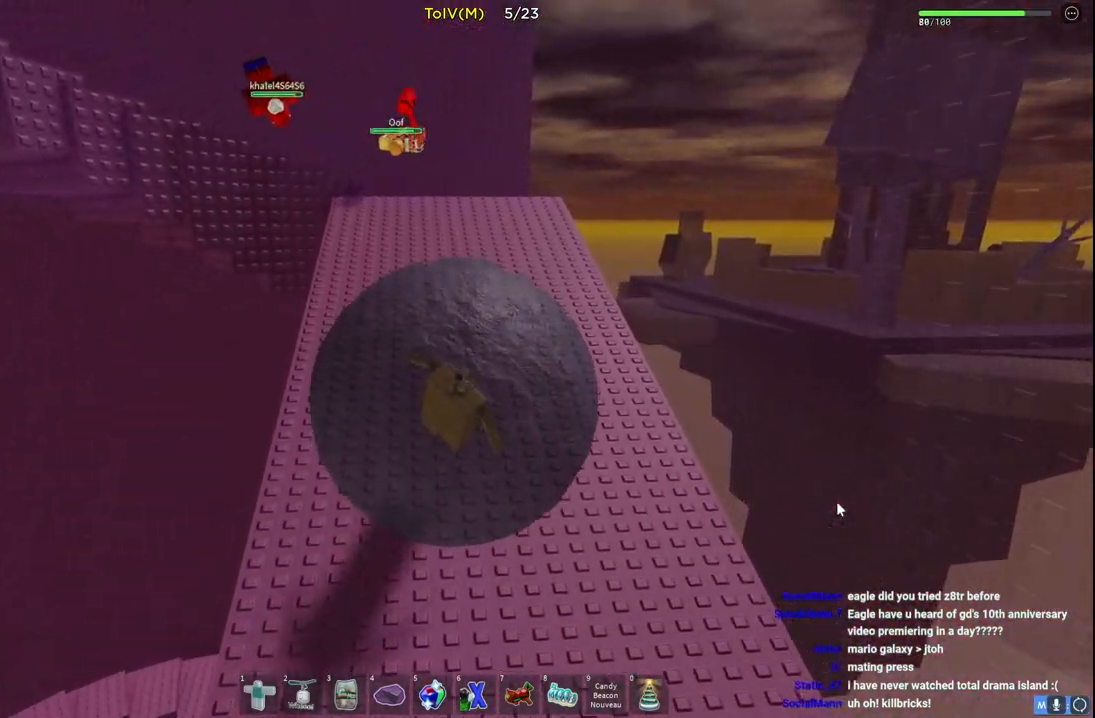
{"keys": ["w"], "events": [[133, "a", "up"]]}
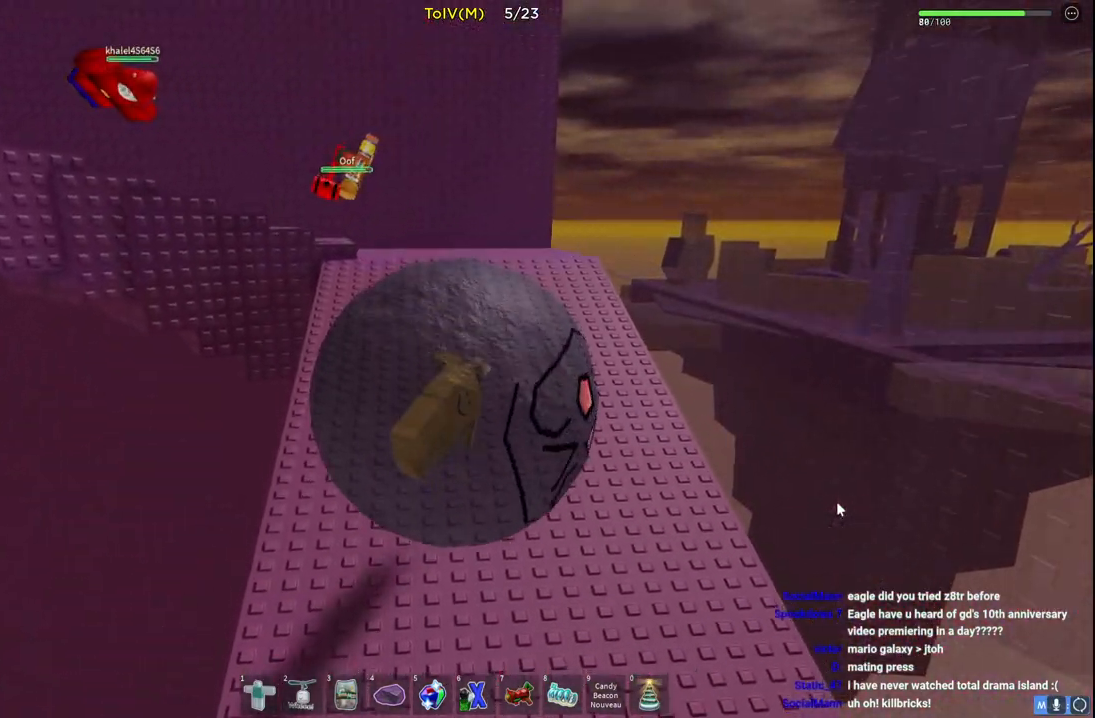
{"keys": ["w"], "events": []}
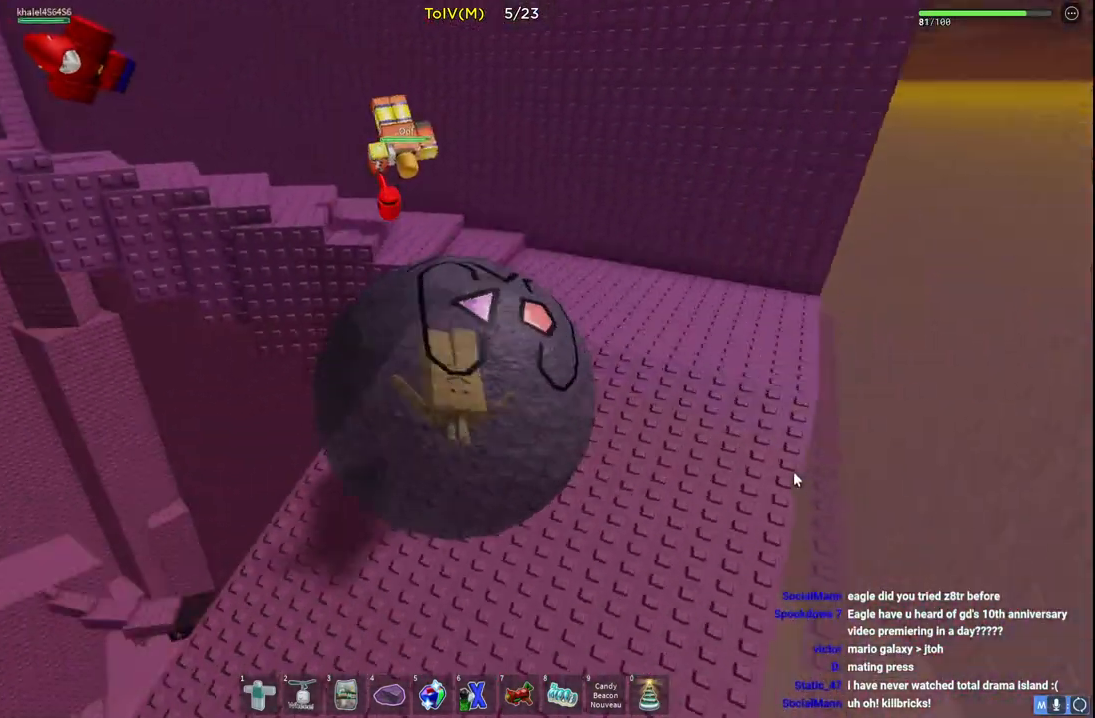
{"keys": ["w"], "events": [[283, "d", "down"], [483, "d", "up"]]}
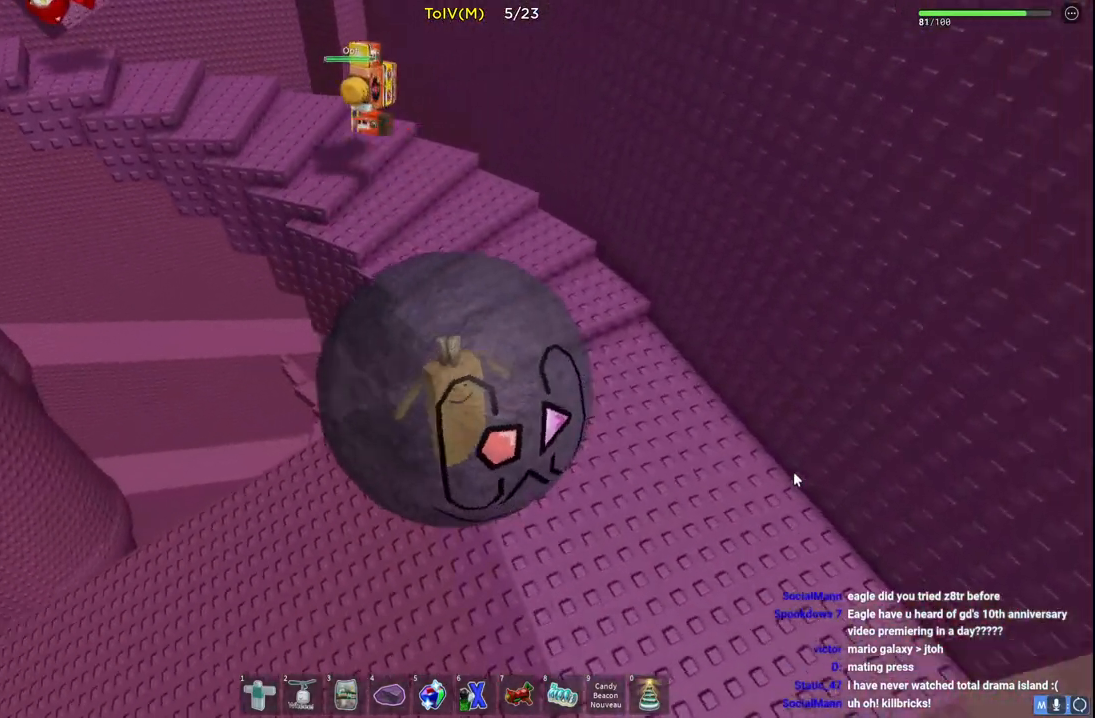
{"keys": ["a", "w"], "events": [[117, "a", "down"]]}
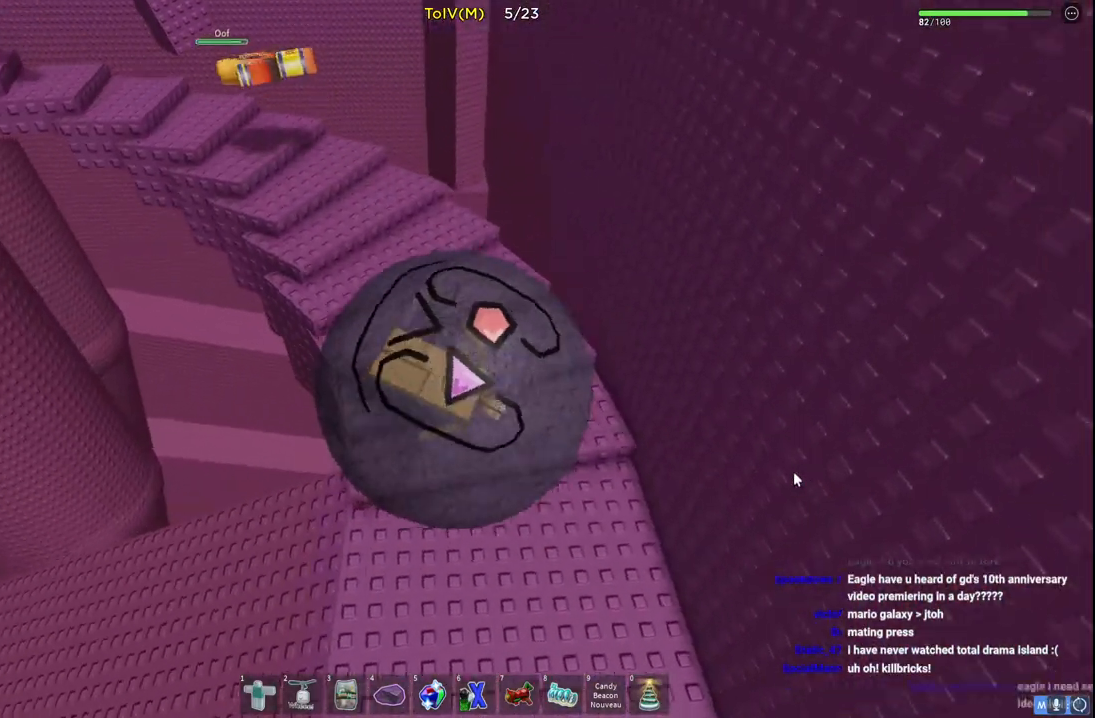
{"keys": ["a", "w"], "events": [[233, "a", "up"], [500, "a", "down"]]}
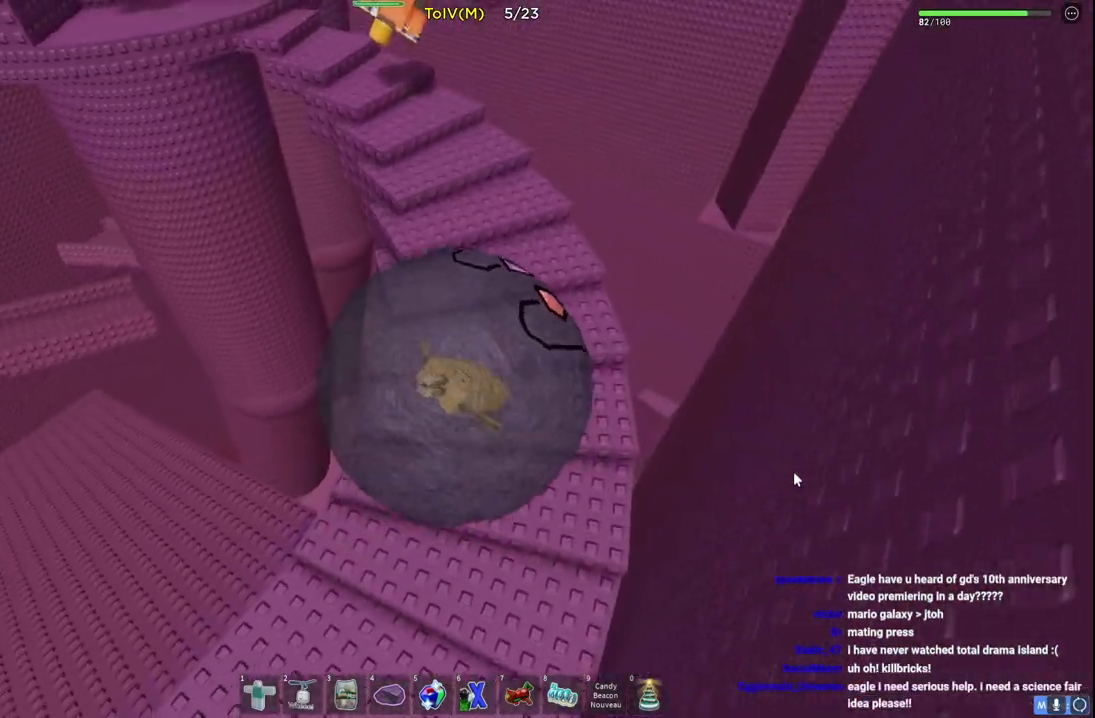
{"keys": ["w"], "events": [[83, "a", "up"]]}
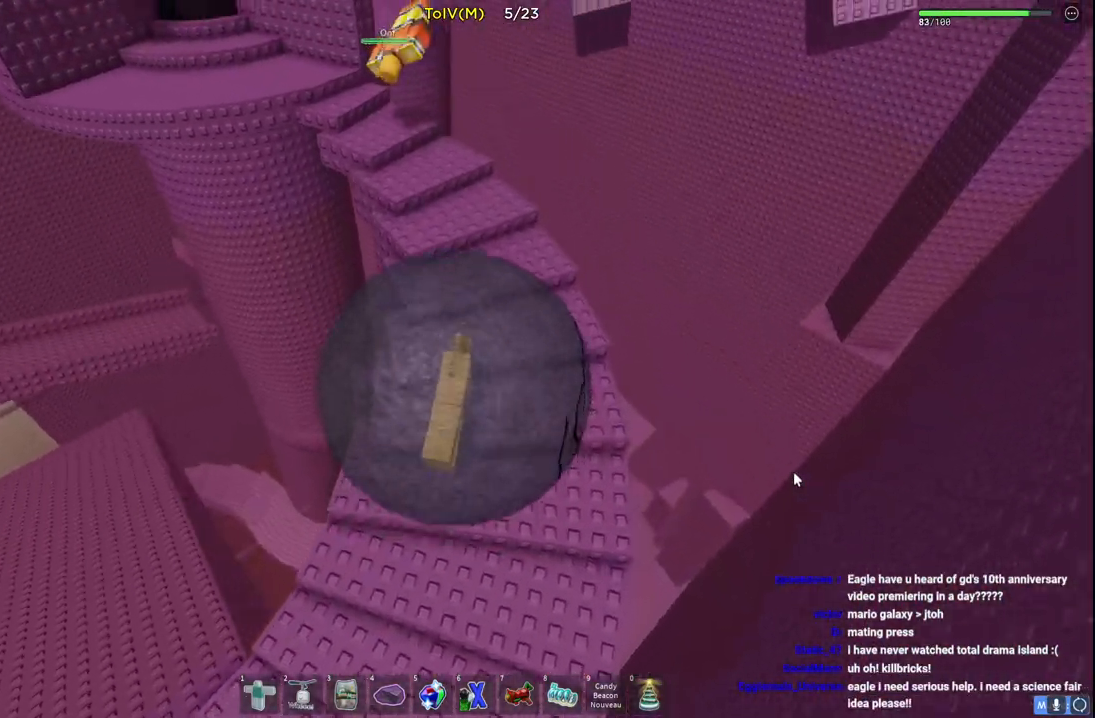
{"keys": ["w"], "events": []}
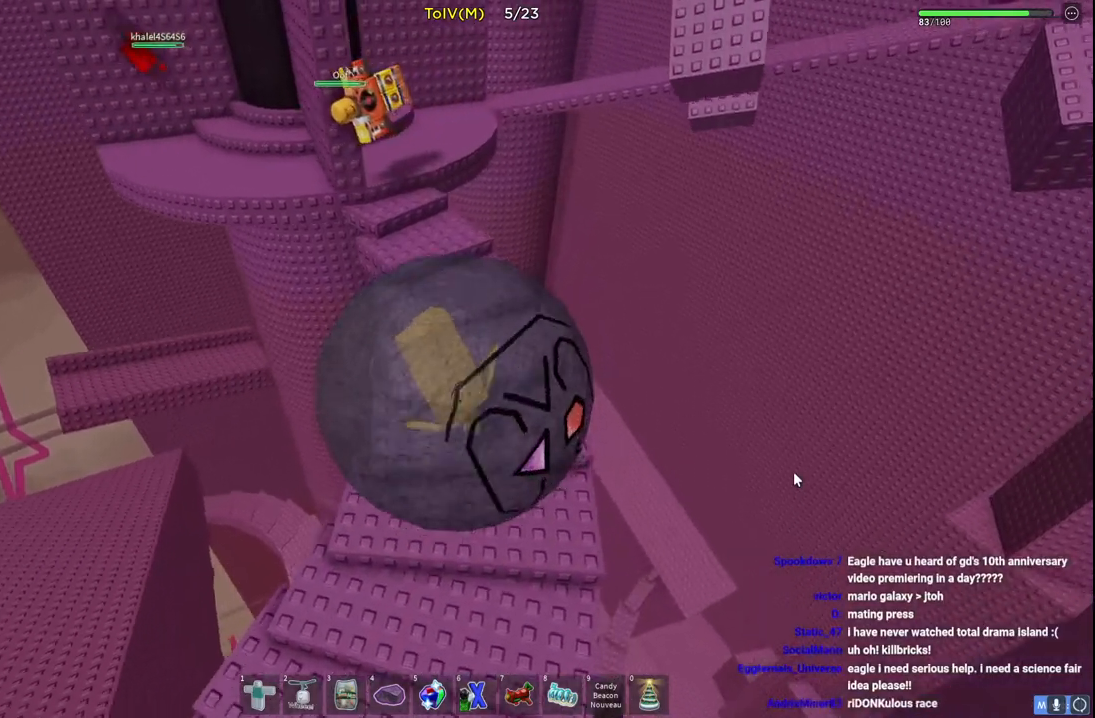
{"keys": ["a", "w"], "events": [[67, "a", "down"]]}
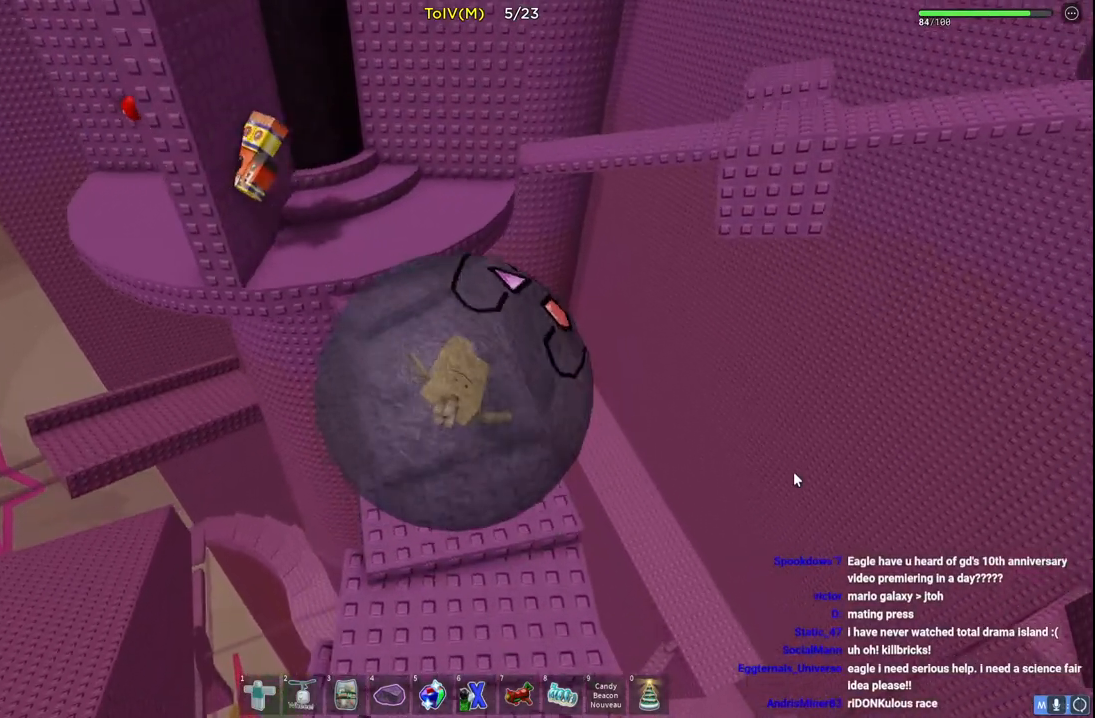
{"keys": ["a", "w"], "events": []}